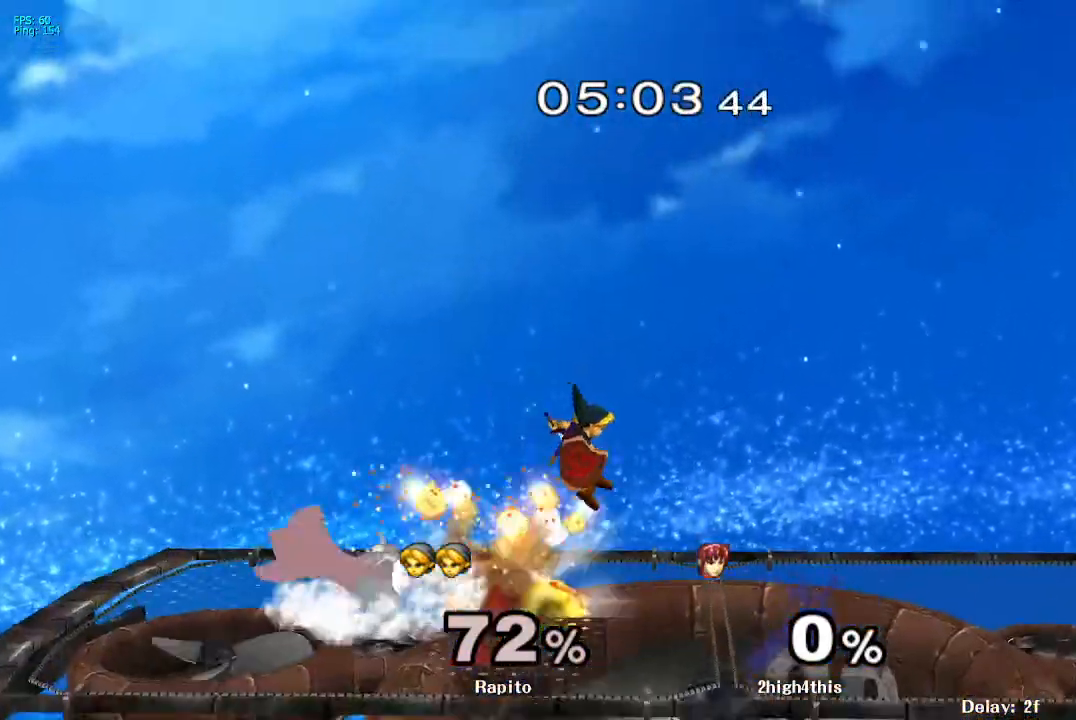
Gameplay with a controller (Nintendo layout); each line is a JSON object with the inputs held at the frame after it (dt_ms = milliseconds from this image to that frame). "events" lists button and stick changes between this image and that frame as [ms after this image, input, new state], when the widget could be followed in between. Not read: L3 R3.
{"dt_ms": 500, "buttons": [], "left_stick": "down-right", "right_stick": "center", "events": [[33, "left_stick", "down-right"], [67, "R1", "down"], [267, "R1", "up"], [267, "left_stick", "center"], [317, "left_stick", "right"], [383, "Y", "down"], [433, "Y", "up"], [433, "left_stick", "down-right"]]}
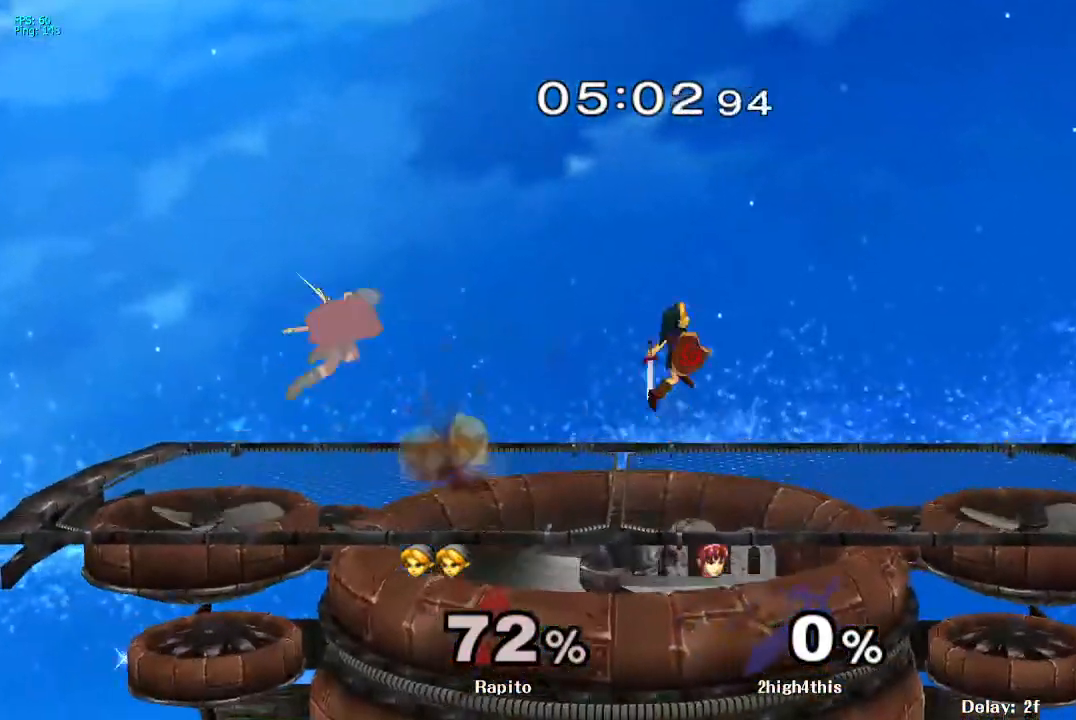
{"dt_ms": 500, "buttons": [], "left_stick": "right", "right_stick": "center", "events": [[17, "left_stick", "down"], [33, "B", "down"], [117, "left_stick", "down-right"], [233, "B", "up"], [267, "left_stick", "right"]]}
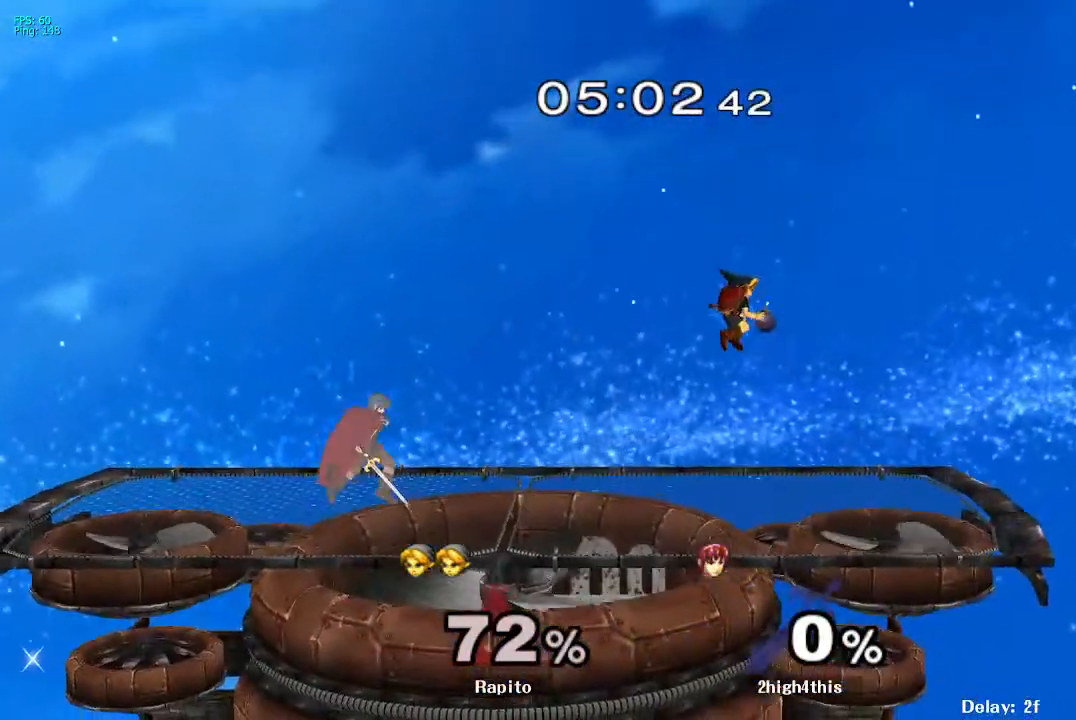
{"dt_ms": 500, "buttons": [], "left_stick": "center", "right_stick": "center", "events": [[200, "right_stick", "left"], [250, "left_stick", "center"], [283, "right_stick", "center"]]}
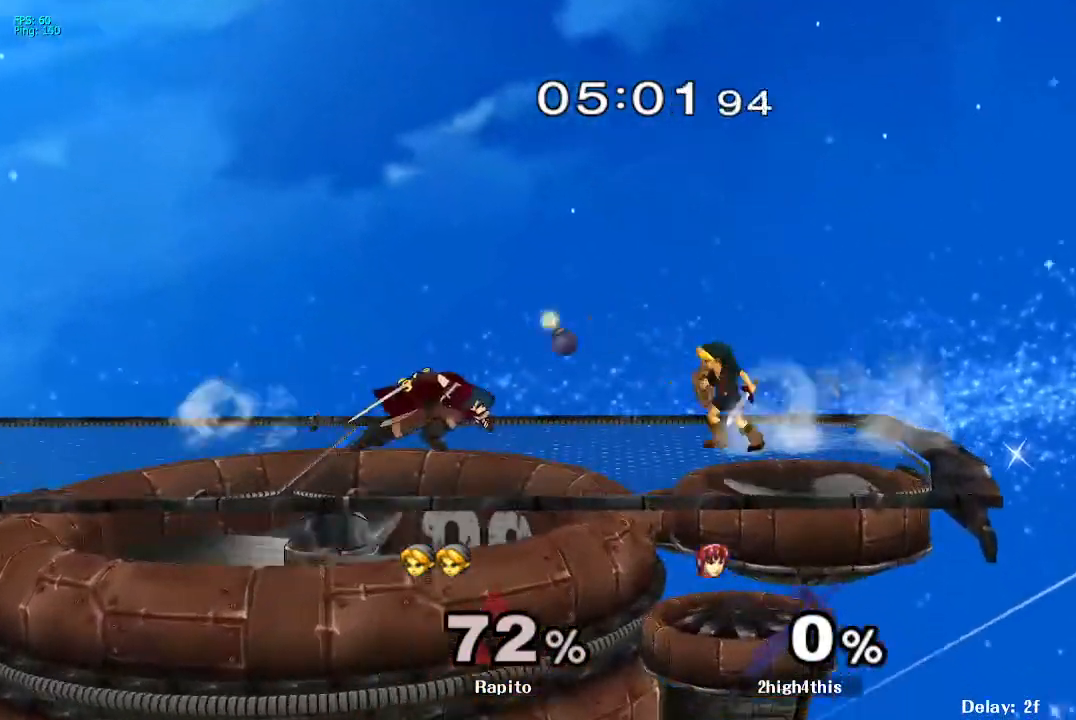
{"dt_ms": 500, "buttons": ["B"], "left_stick": "left", "right_stick": "center", "events": [[17, "left_stick", "left"], [117, "B", "down"]]}
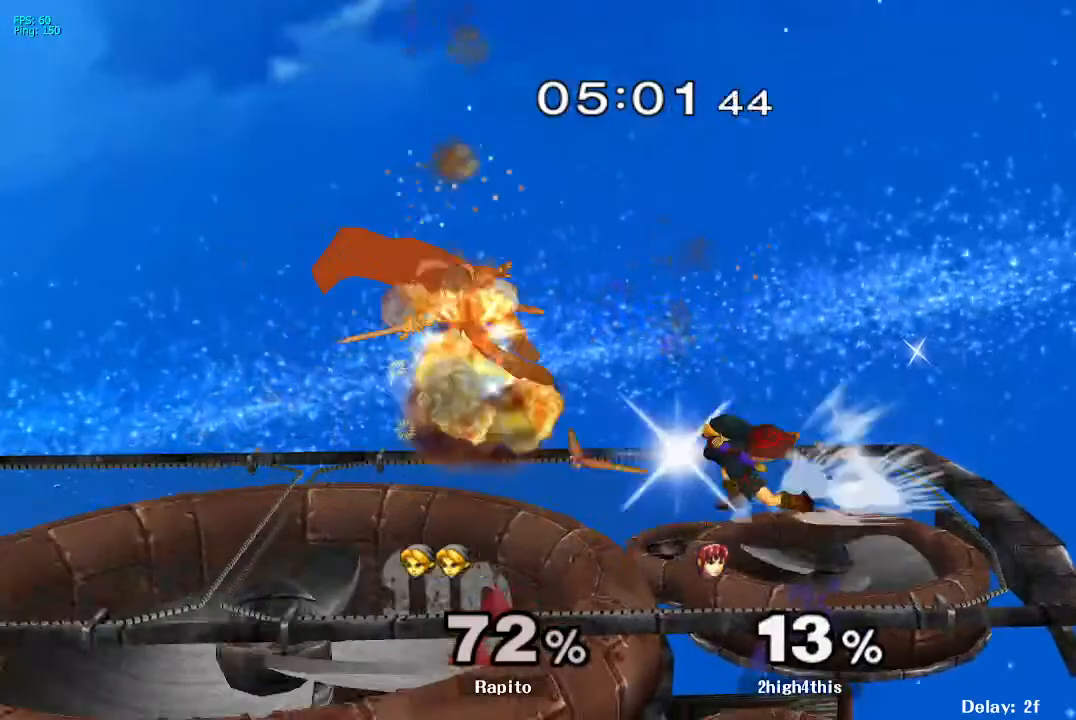
{"dt_ms": 500, "buttons": ["A"], "left_stick": "center", "right_stick": "center", "events": [[17, "left_stick", "up-left"], [150, "B", "up"], [200, "left_stick", "center"], [333, "left_stick", "left"], [433, "left_stick", "center"], [483, "A", "down"]]}
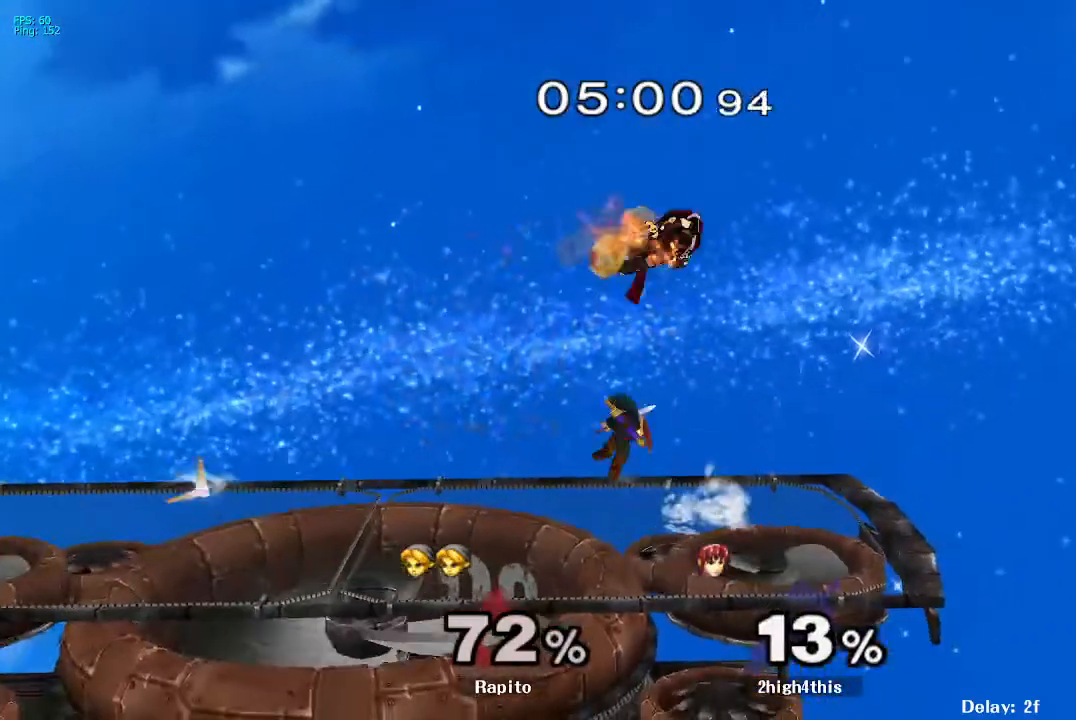
{"dt_ms": 500, "buttons": [], "left_stick": "right", "right_stick": "center", "events": [[83, "left_stick", "left"], [183, "A", "up"], [233, "L1", "down"], [233, "left_stick", "down"], [333, "L1", "up"], [350, "left_stick", "center"], [433, "left_stick", "right"]]}
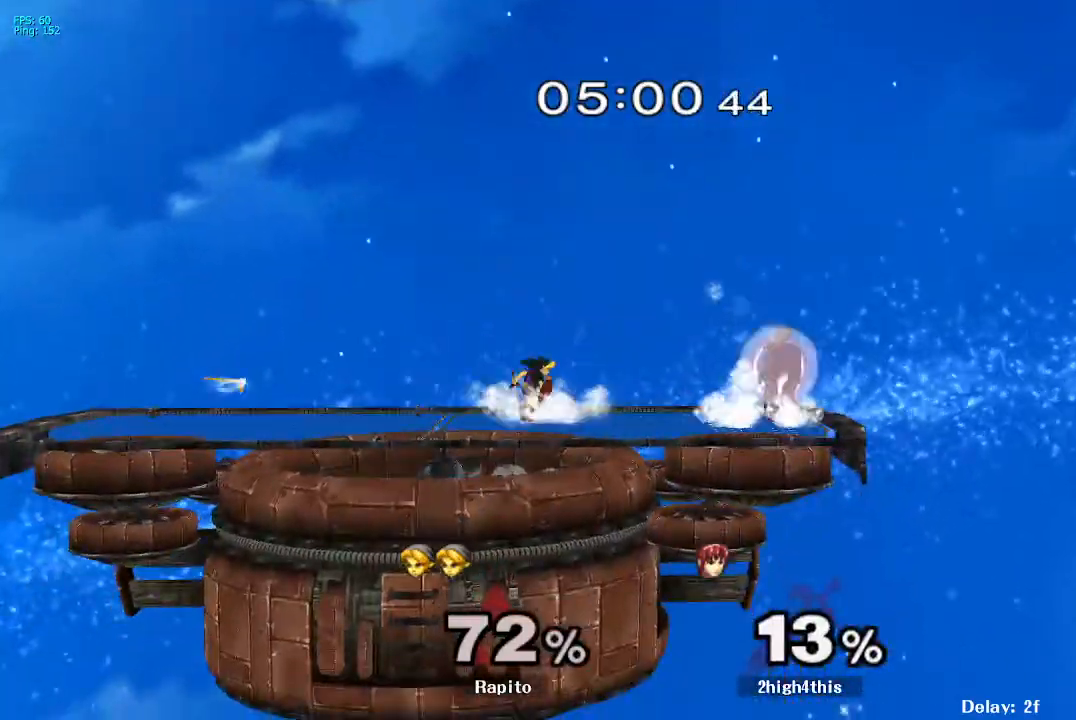
{"dt_ms": 500, "buttons": [], "left_stick": "center", "right_stick": "center", "events": [[167, "Y", "down"], [200, "left_stick", "center"], [350, "Y", "up"]]}
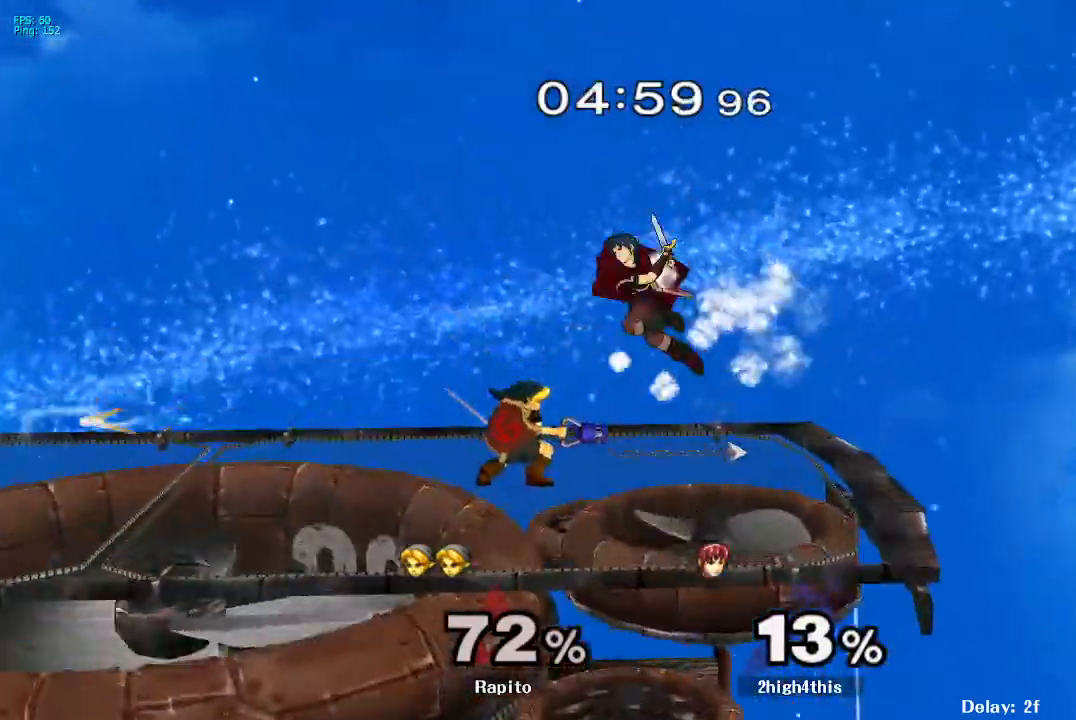
{"dt_ms": 500, "buttons": [], "left_stick": "center", "right_stick": "center", "events": [[50, "left_stick", "down"], [483, "left_stick", "center"]]}
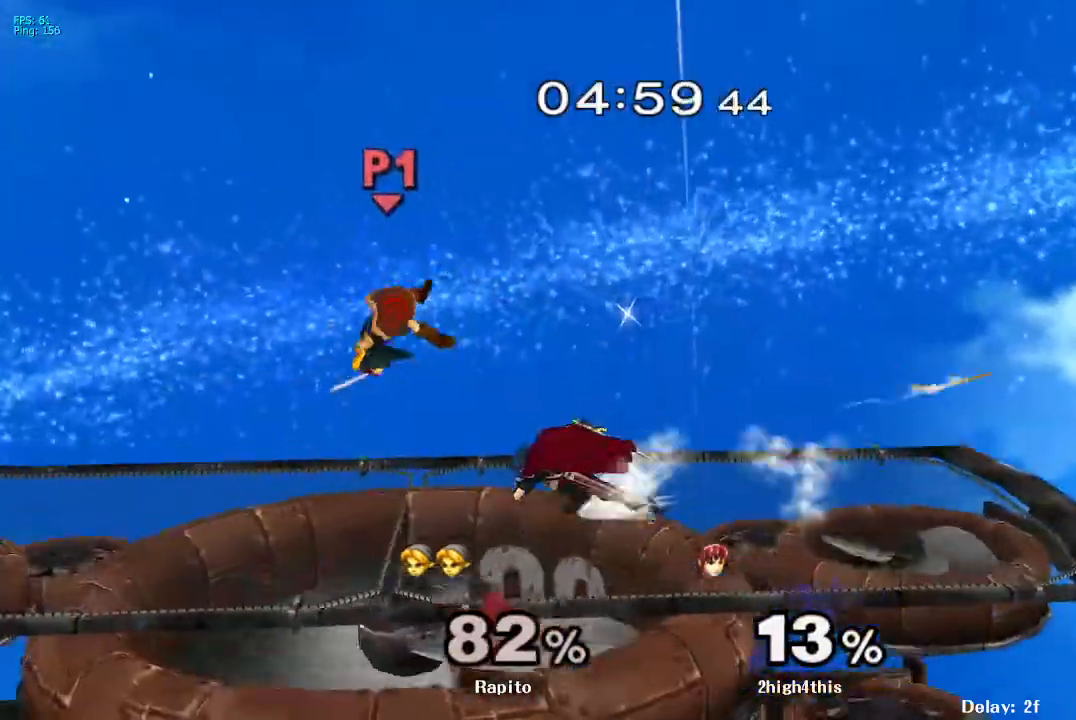
{"dt_ms": 500, "buttons": ["Y"], "left_stick": "right", "right_stick": "center", "events": [[50, "L1", "down"], [167, "L1", "up"], [283, "left_stick", "left"], [433, "left_stick", "right"], [483, "Y", "down"]]}
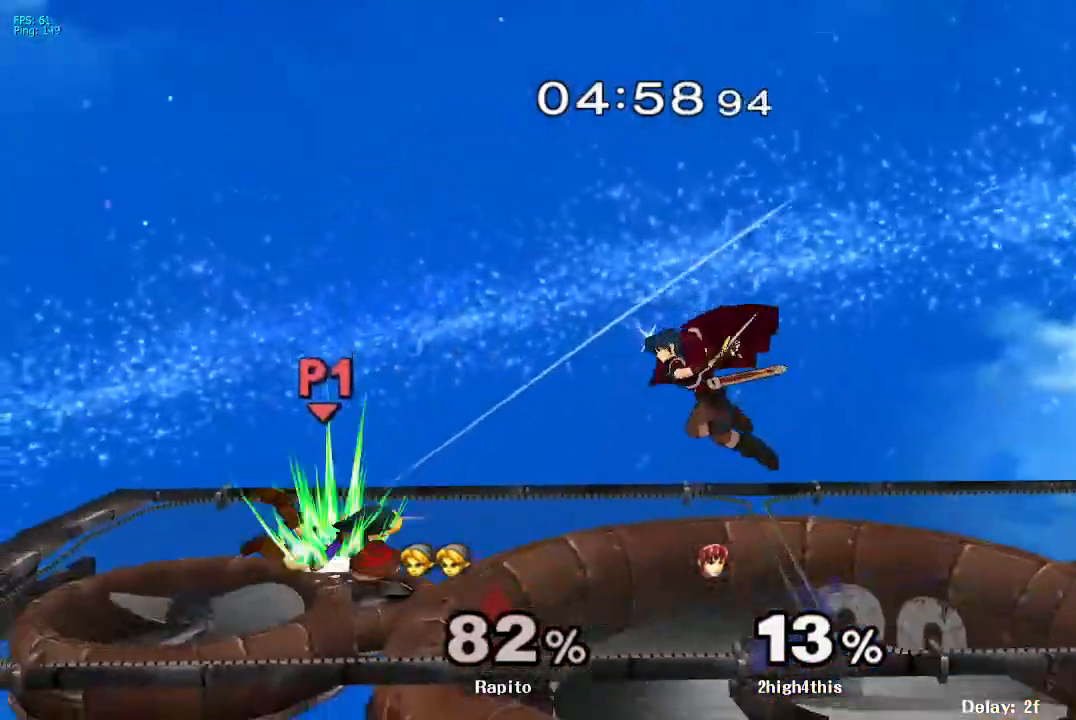
{"dt_ms": 500, "buttons": [], "left_stick": "up-right", "right_stick": "center", "events": [[83, "Y", "up"], [150, "right_stick", "down"], [167, "left_stick", "up-right"], [233, "right_stick", "center"]]}
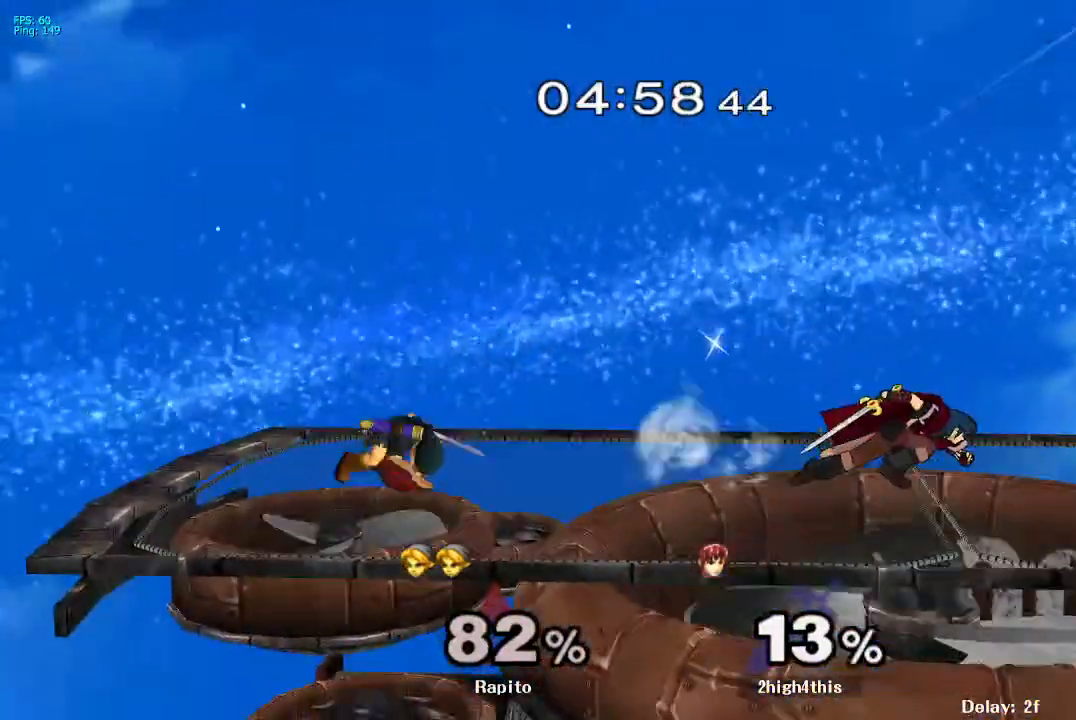
{"dt_ms": 500, "buttons": ["L1"], "left_stick": "center", "right_stick": "center", "events": [[350, "left_stick", "center"], [383, "L1", "down"]]}
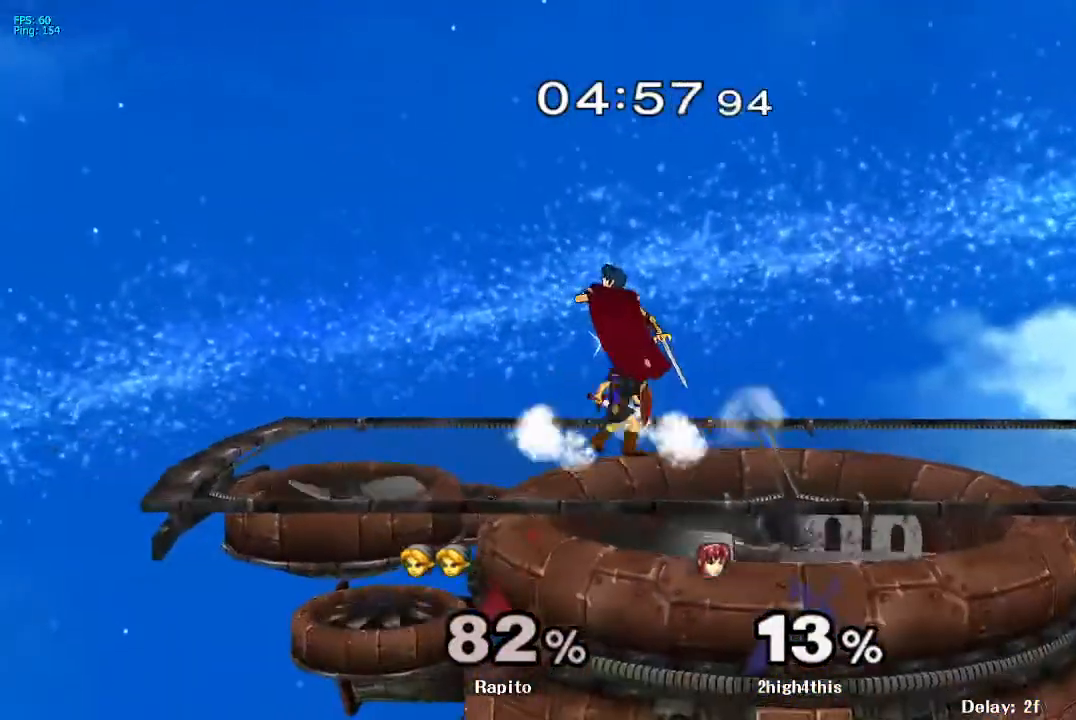
{"dt_ms": 500, "buttons": [], "left_stick": "left", "right_stick": "center", "events": [[33, "left_stick", "down"], [167, "L1", "up"], [233, "left_stick", "center"], [383, "left_stick", "right"], [500, "left_stick", "left"]]}
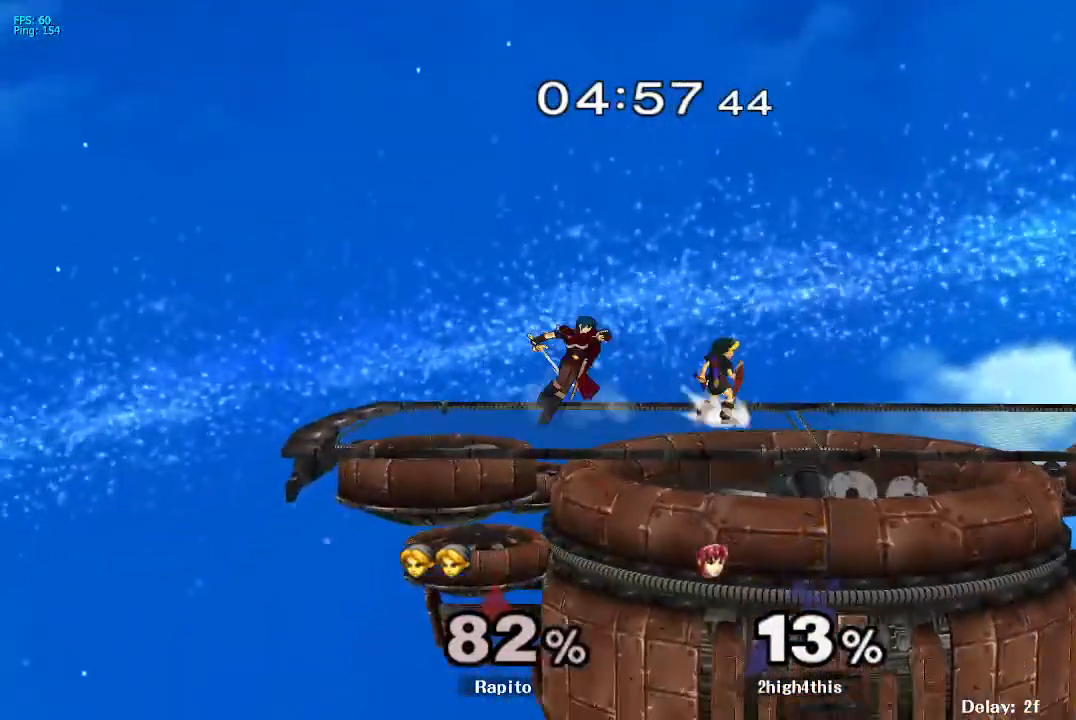
{"dt_ms": 500, "buttons": [], "left_stick": "center", "right_stick": "center", "events": [[33, "Y", "down"], [133, "left_stick", "center"], [183, "Y", "up"]]}
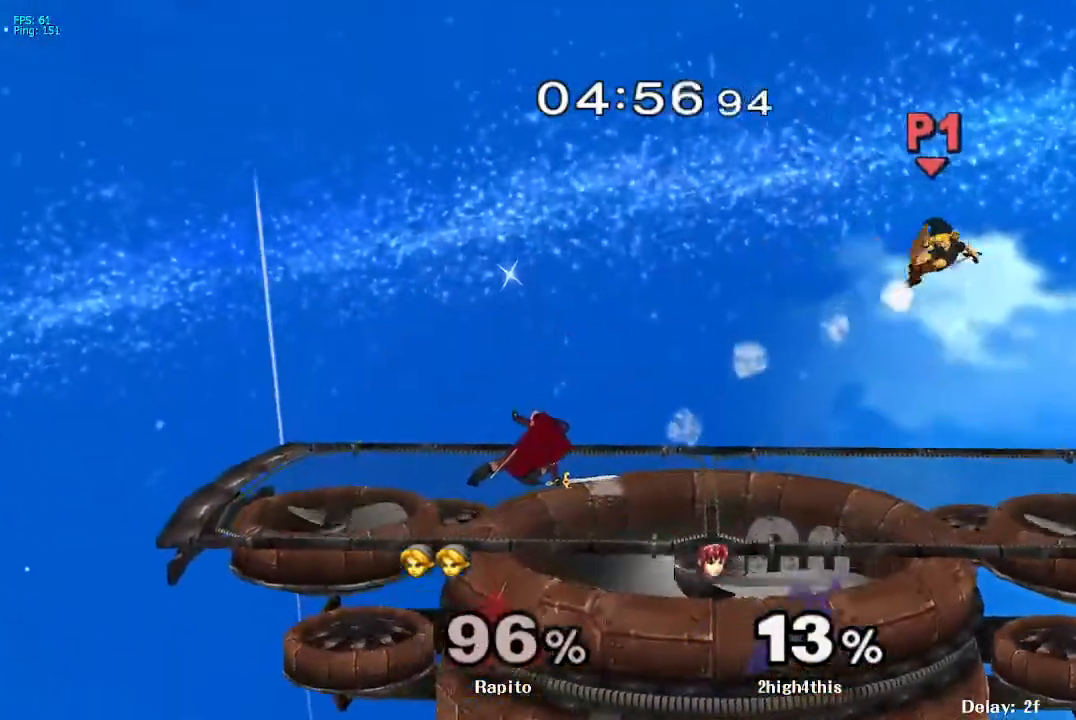
{"dt_ms": 500, "buttons": [], "left_stick": "center", "right_stick": "center", "events": [[167, "L1", "down"], [267, "L1", "up"]]}
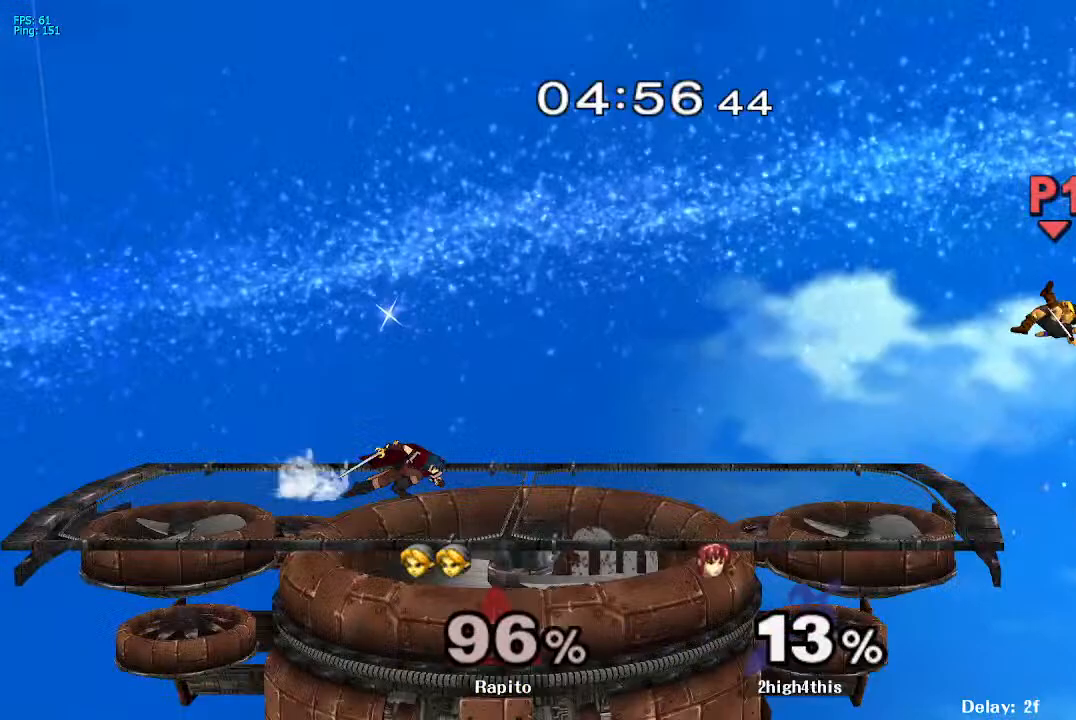
{"dt_ms": 1000, "buttons": [], "left_stick": "right", "right_stick": "center", "events": [[183, "Y", "down"], [183, "left_stick", "down-left"], [233, "left_stick", "down"], [250, "Y", "up"], [283, "B", "down"], [417, "left_stick", "center"], [617, "B", "up"], [833, "left_stick", "right"]]}
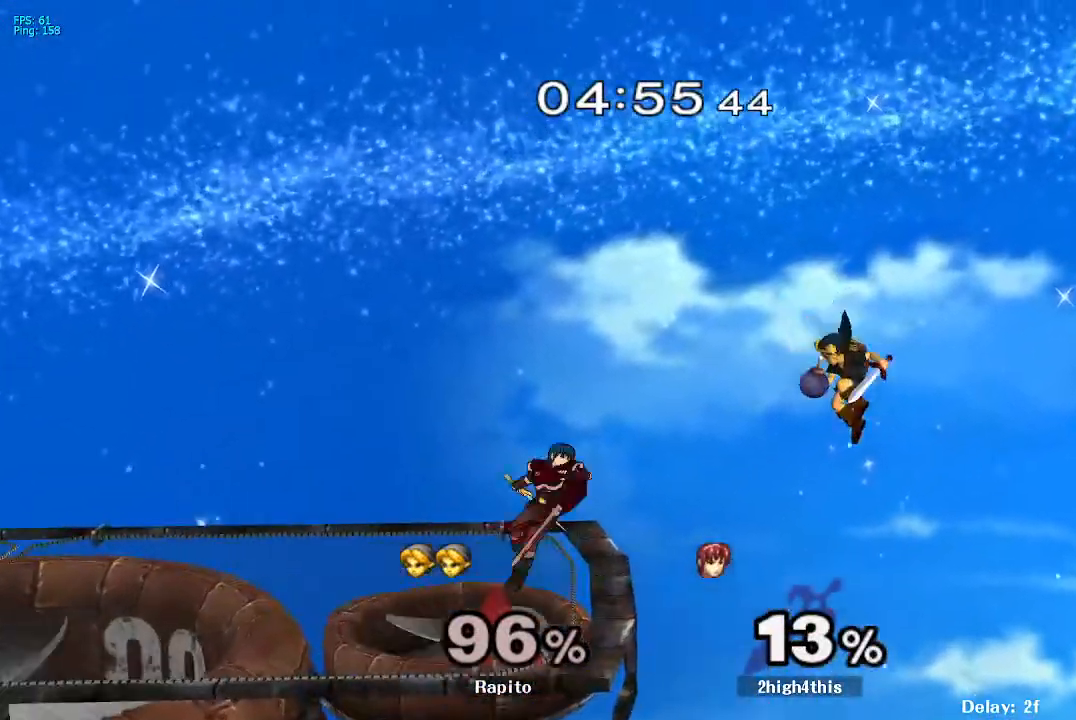
{"dt_ms": 500, "buttons": [], "left_stick": "left", "right_stick": "center", "events": [[17, "right_stick", "left"], [83, "right_stick", "center"], [117, "left_stick", "left"]]}
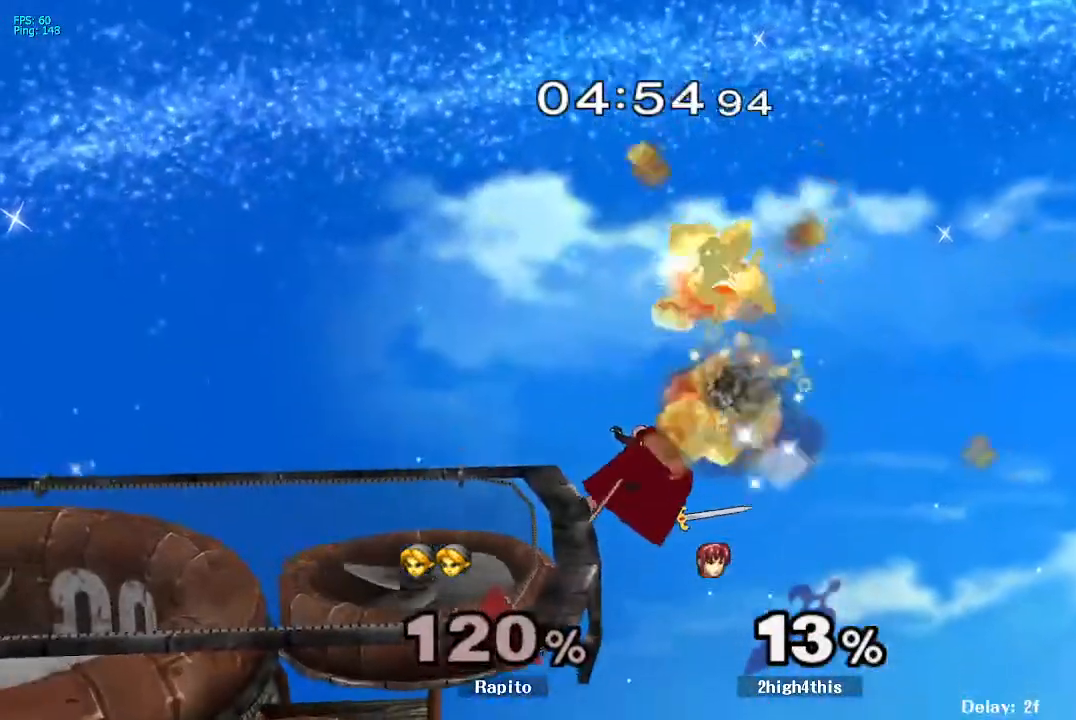
{"dt_ms": 1000, "buttons": ["L1"], "left_stick": "left", "right_stick": "center", "events": [[550, "L1", "down"]]}
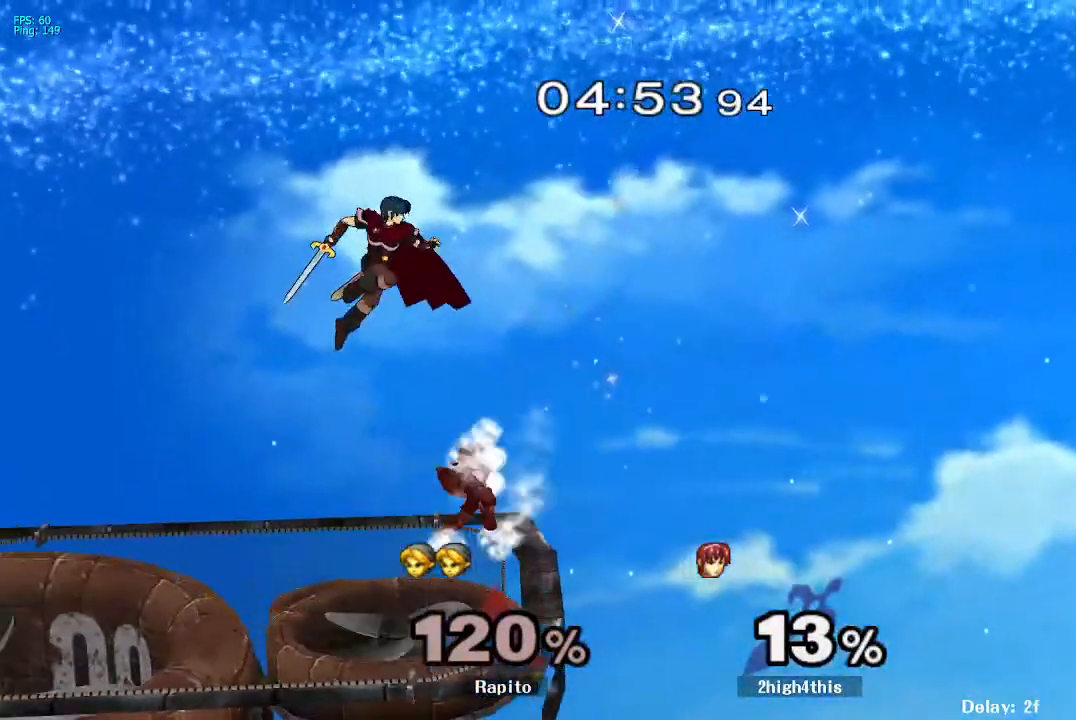
{"dt_ms": 1000, "buttons": [], "left_stick": "left", "right_stick": "center", "events": [[33, "left_stick", "down"], [150, "left_stick", "down-left"], [517, "left_stick", "center"], [600, "L1", "up"], [600, "left_stick", "left"], [717, "A", "down"], [1000, "A", "up"]]}
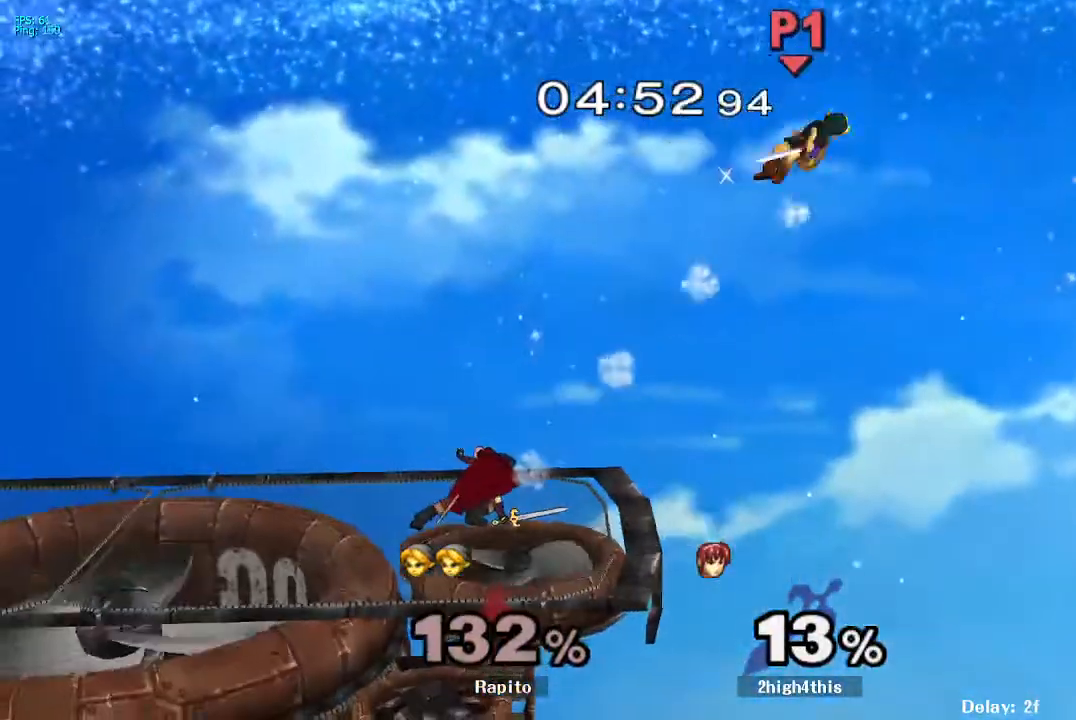
{"dt_ms": 500, "buttons": [], "left_stick": "up-left", "right_stick": "center", "events": [[50, "left_stick", "up-left"], [67, "L1", "down"], [267, "L1", "up"], [300, "left_stick", "center"], [400, "left_stick", "up-left"]]}